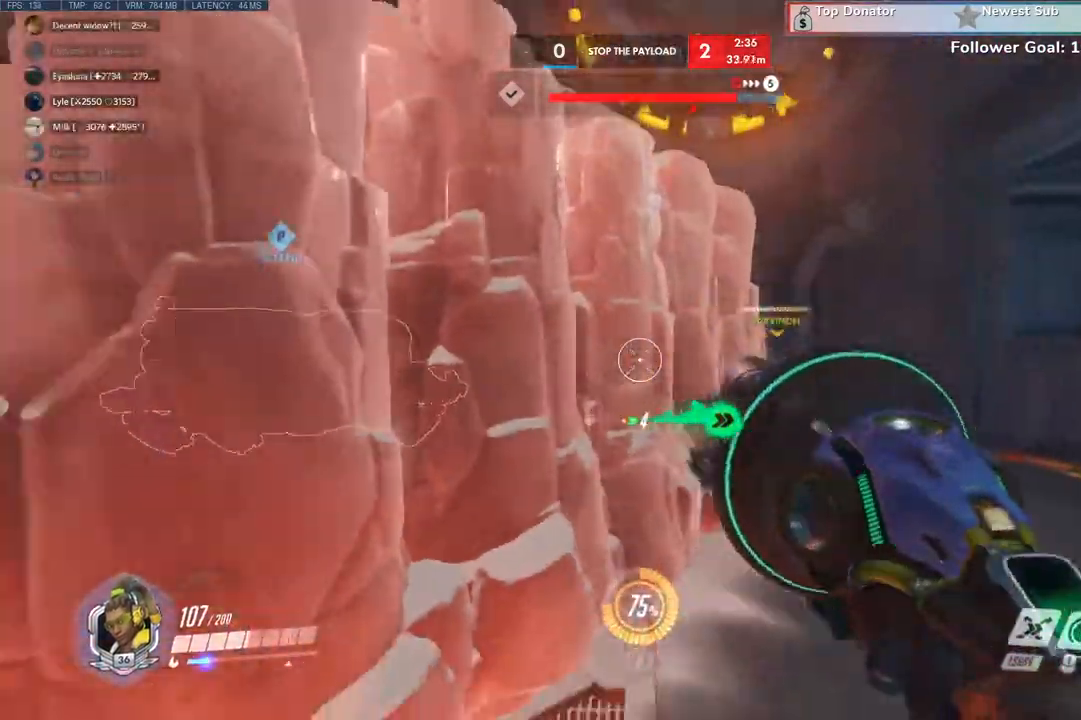
Gameplay with keyboard and mouse; each line is a JSON object with the keys and mouse buttons held at the frame after it. "events" lists presses ("down") and releases ("up") of "a", "c", "ctrl", "d", "e", "q", "r", "s", "shift", "space", "tab", "w", "x", "z", "mouse_left", "mouse_wheel", "mouse_right", "mouse_mb4" and "mouse_mb5" between this image and that frame as [ms after this image, input, new state], when the widget could be followed in between. "mouse_left", "mouse_wheel", "mouse_right", "mouse_mb4", "mouse_mb5" = the "left", "wheel", "right", "mb4", "mb5" buttons of the "mouse" list. No other keys are recorded. "wheel" means that the mouse wheel is clicked or scrolled. Not read: mouse_move.
{"keys": ["w"], "mouse": [], "events": [[33, "space", "up"], [233, "space", "down"], [300, "space", "up"], [300, "w", "down"], [333, "a", "up"]]}
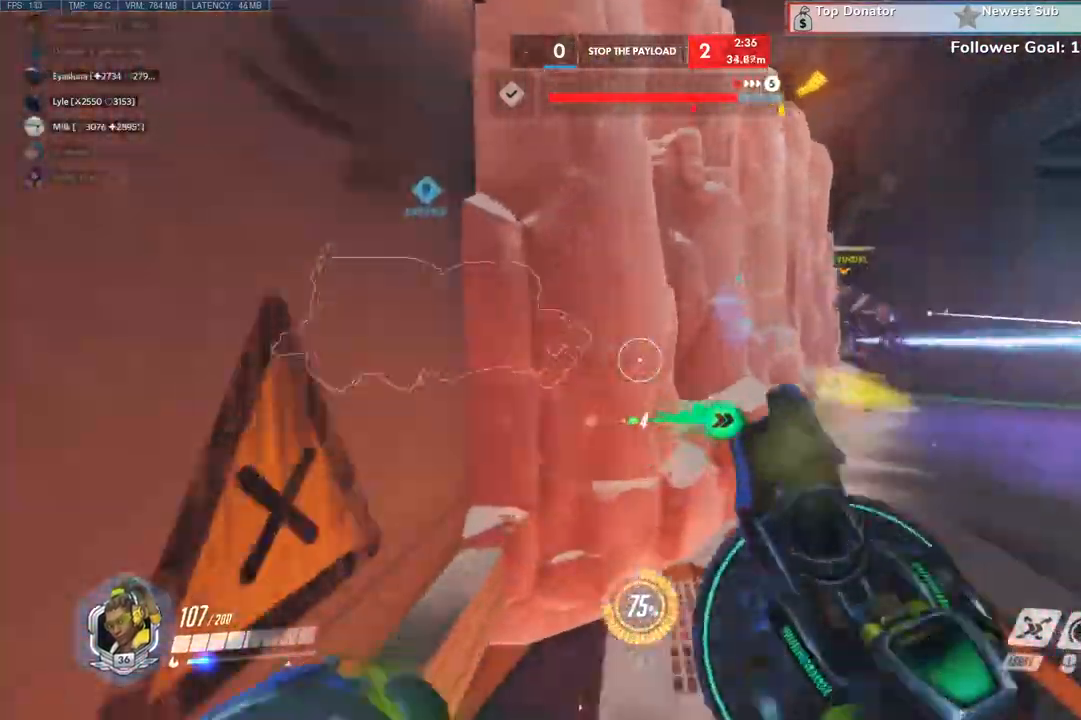
{"keys": ["a", "space"], "mouse": [], "events": [[33, "space", "down"], [66, "w", "up"], [133, "d", "down"], [133, "space", "up"], [166, "d", "up"], [200, "a", "down"], [200, "space", "down"], [300, "s", "down"], [333, "d", "down"], [366, "space", "up"], [400, "space", "down"], [433, "d", "up"], [500, "s", "up"]]}
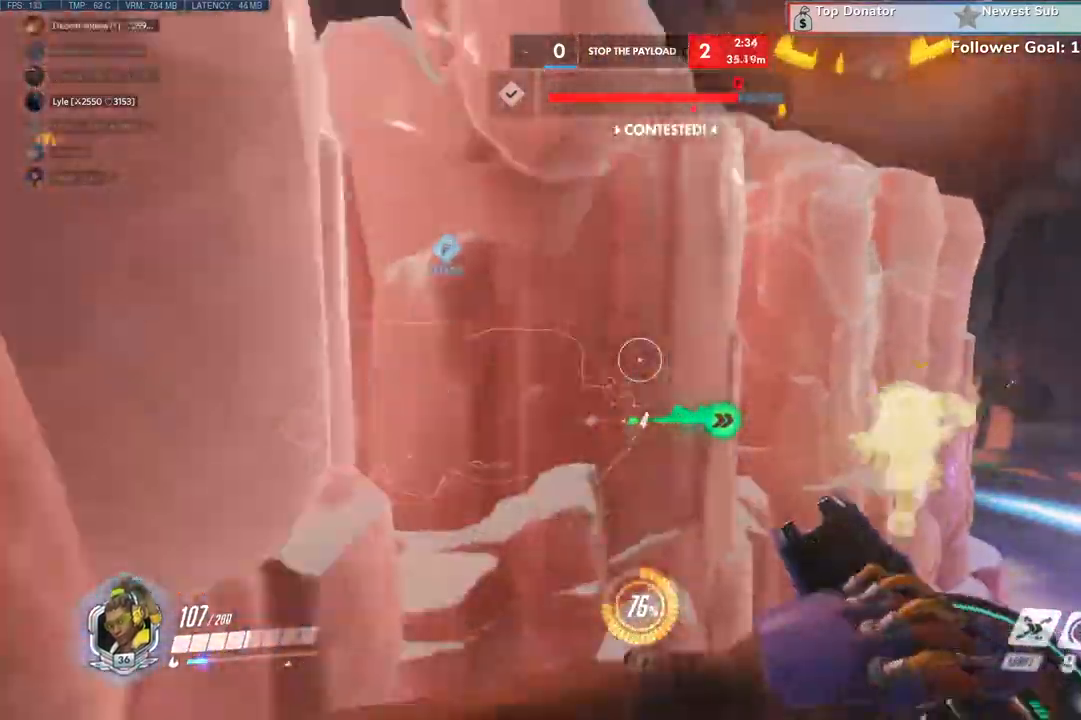
{"keys": ["d", "w"], "mouse": []}
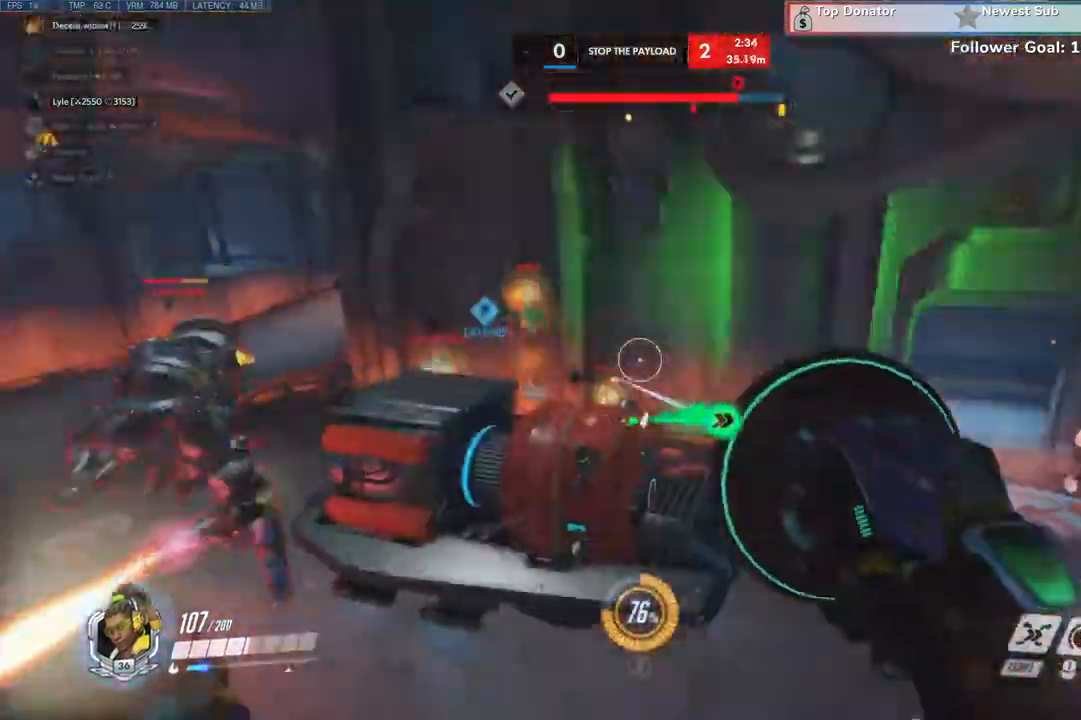
{"keys": ["d", "w"], "mouse": ["left"]}
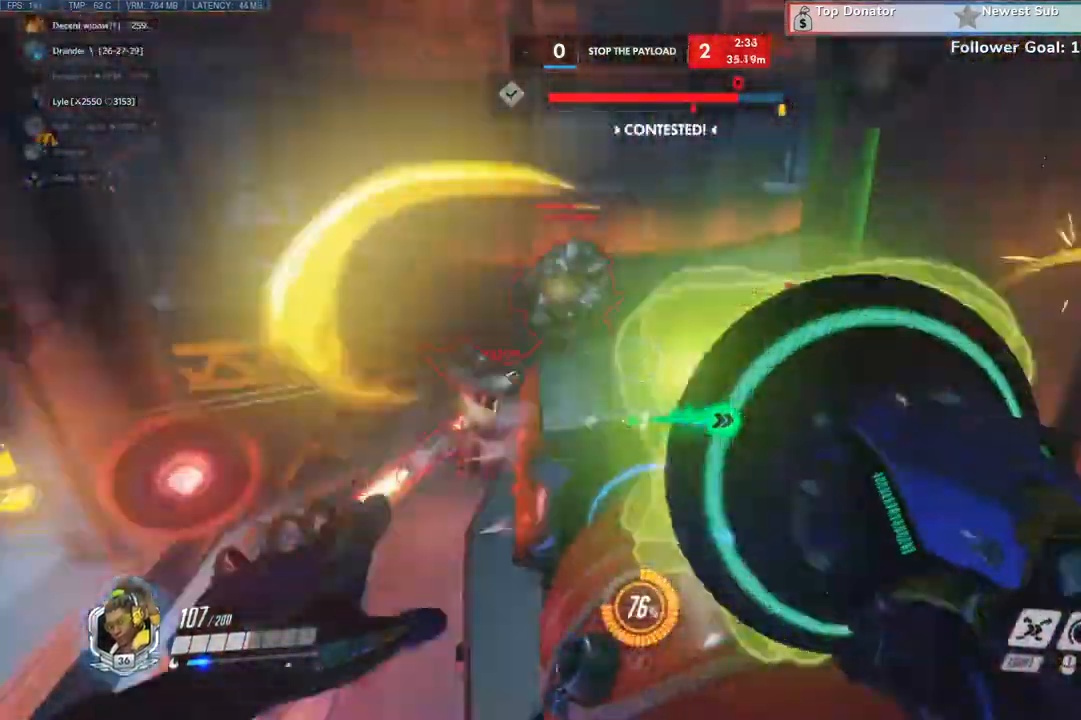
{"keys": ["a", "s"], "mouse": []}
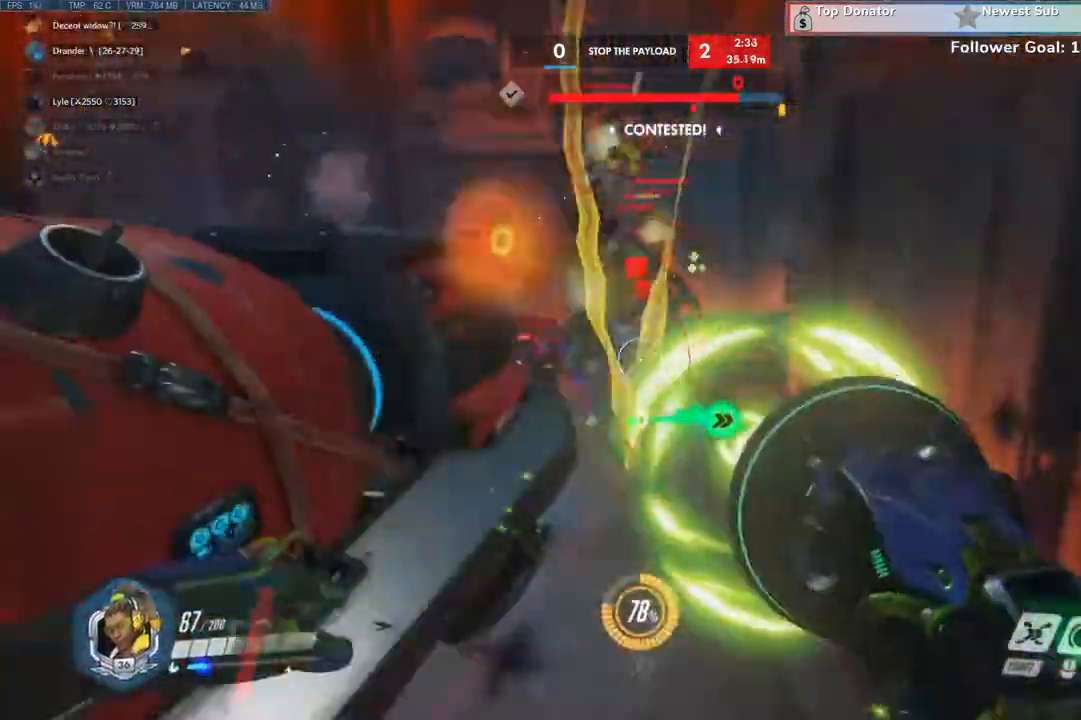
{"keys": ["a", "s", "space"], "mouse": ["left"], "events": [[33, "space", "down"], [166, "mouse_left", "down"], [200, "space", "up"], [266, "space", "down"], [366, "space", "up"], [433, "space", "down"]]}
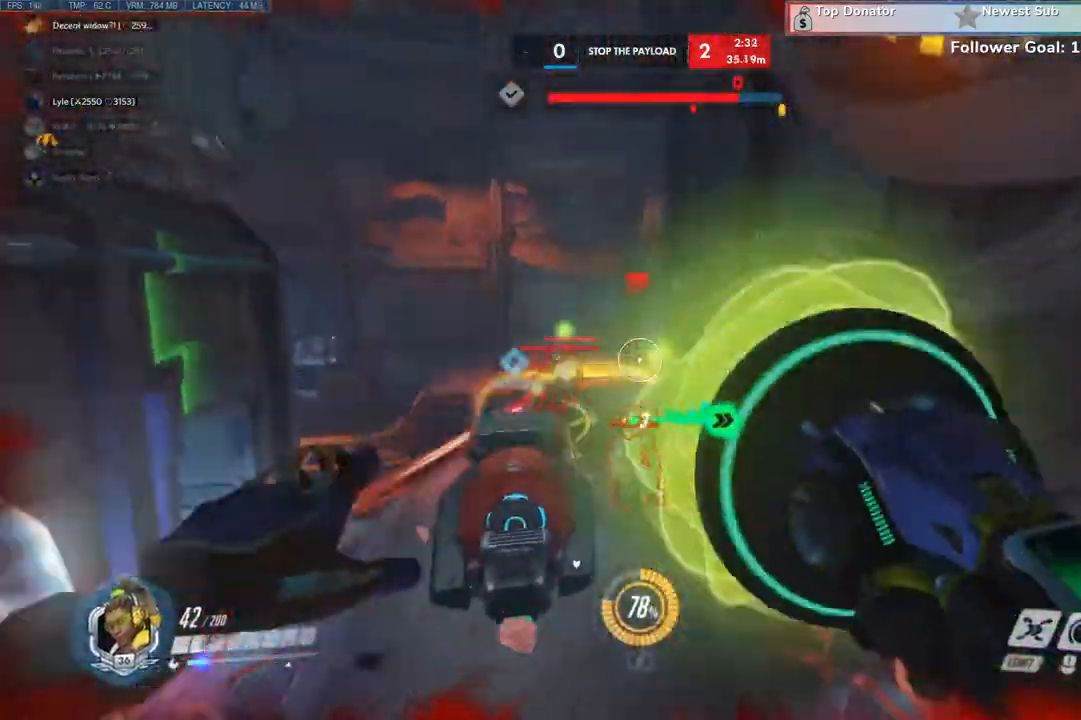
{"keys": ["a", "q"], "mouse": ["left"]}
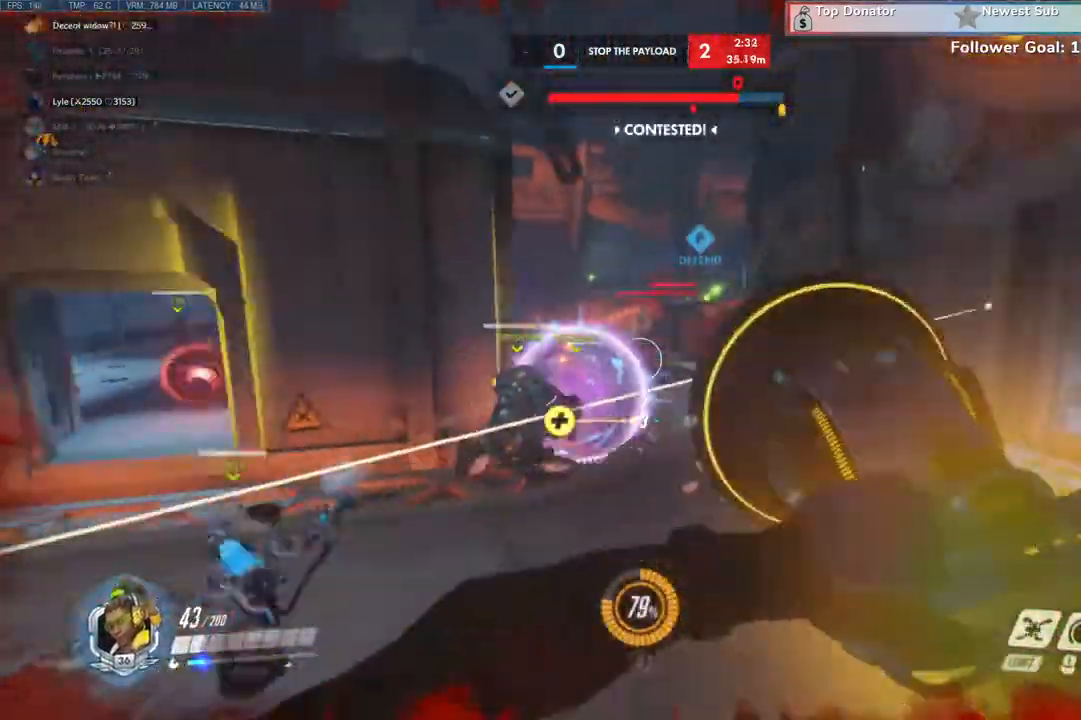
{"keys": ["a", "space"], "mouse": ["left"], "events": [[33, "q", "up"], [133, "mouse_right", "down"], [133, "q", "down"], [166, "x", "down"], [166, "z", "down"], [200, "mouse_right", "up"], [200, "q", "up"], [200, "x", "up"], [200, "z", "up"], [233, "shift", "down"], [233, "space", "down"], [266, "mouse_mb4", "down"], [266, "space", "up"], [300, "shift", "up"], [433, "space", "down"], [500, "mouse_mb4", "up"]]}
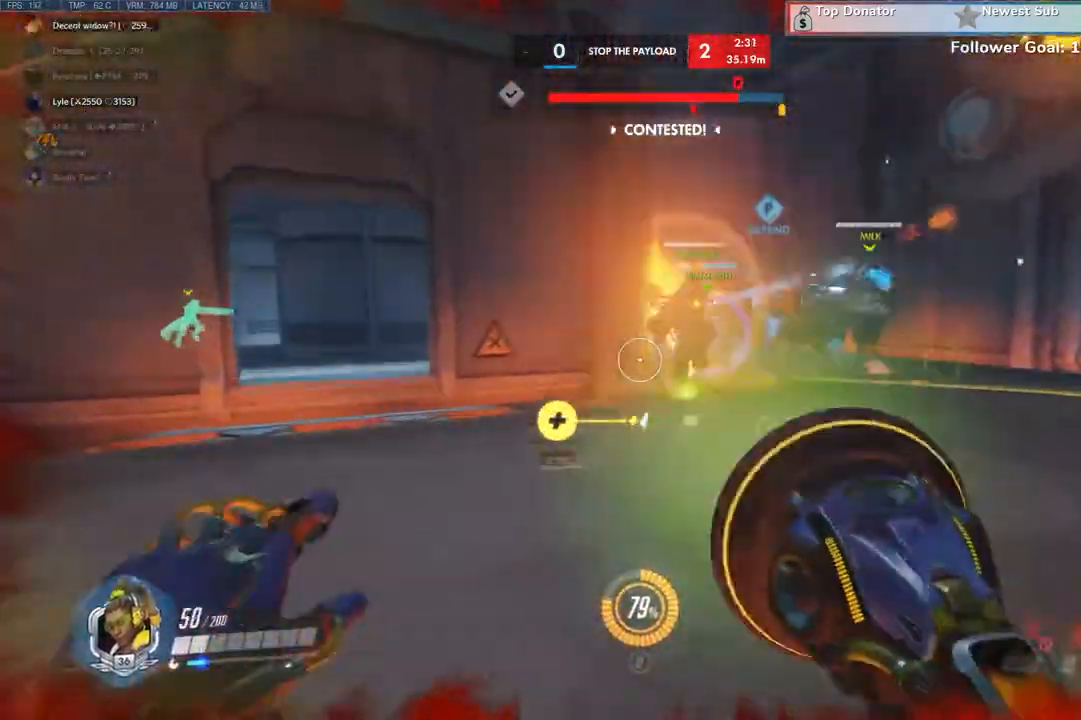
{"keys": ["a", "space"], "mouse": [], "events": [[33, "mouse_mb4", "down"], [100, "space", "up"], [133, "mouse_mb4", "up"], [200, "space", "down"], [333, "mouse_left", "up"]]}
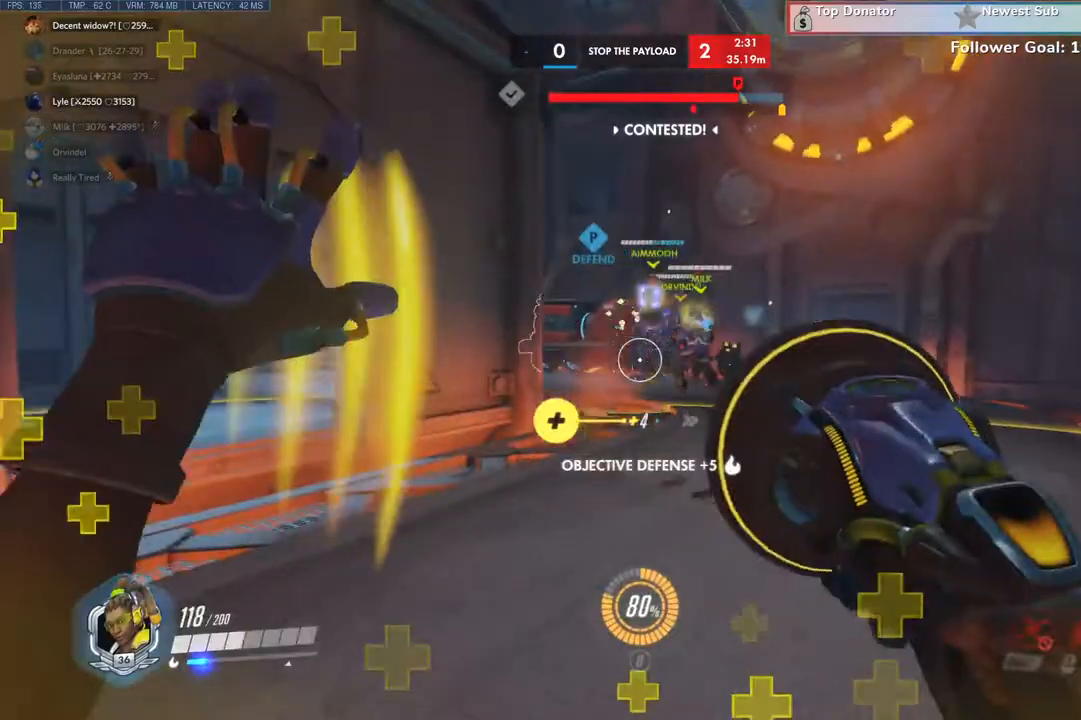
{"keys": ["shift", "w"], "mouse": [], "events": [[33, "w", "down"], [166, "space", "up"], [266, "space", "down"], [366, "e", "down"], [466, "a", "up"], [466, "e", "up"], [466, "shift", "down"], [500, "space", "up"]]}
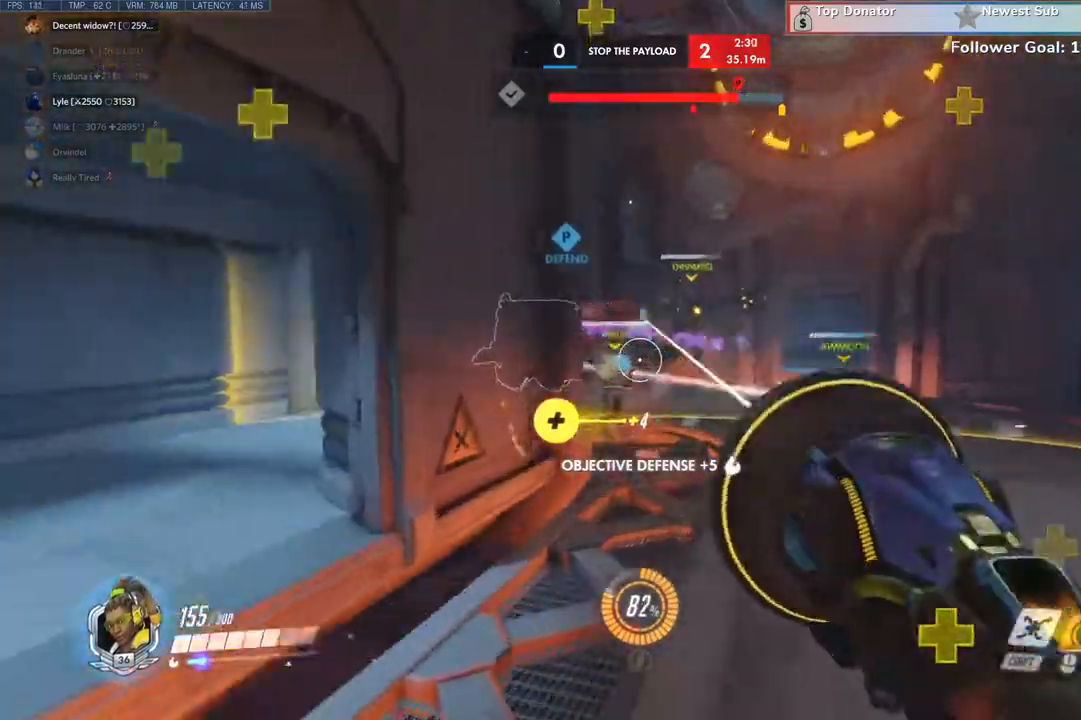
{"keys": ["space", "w"], "mouse": []}
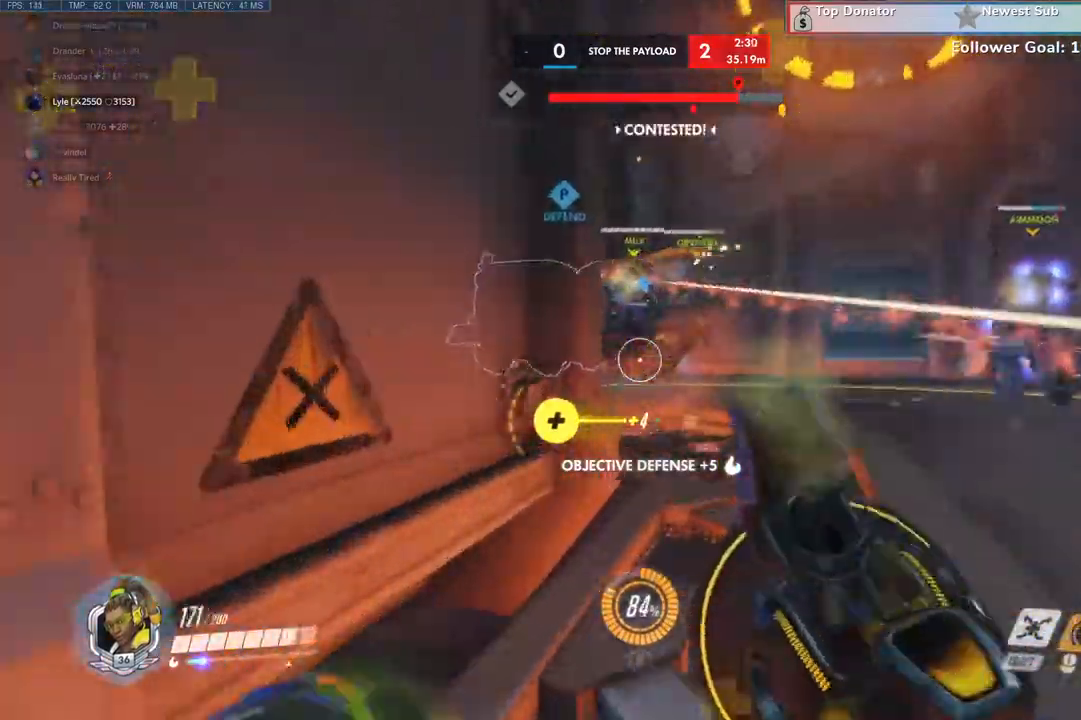
{"keys": ["a", "w"], "mouse": [], "events": [[33, "space", "up"], [100, "space", "down"], [233, "space", "up"], [366, "space", "down"], [433, "space", "up"], [500, "a", "down"]]}